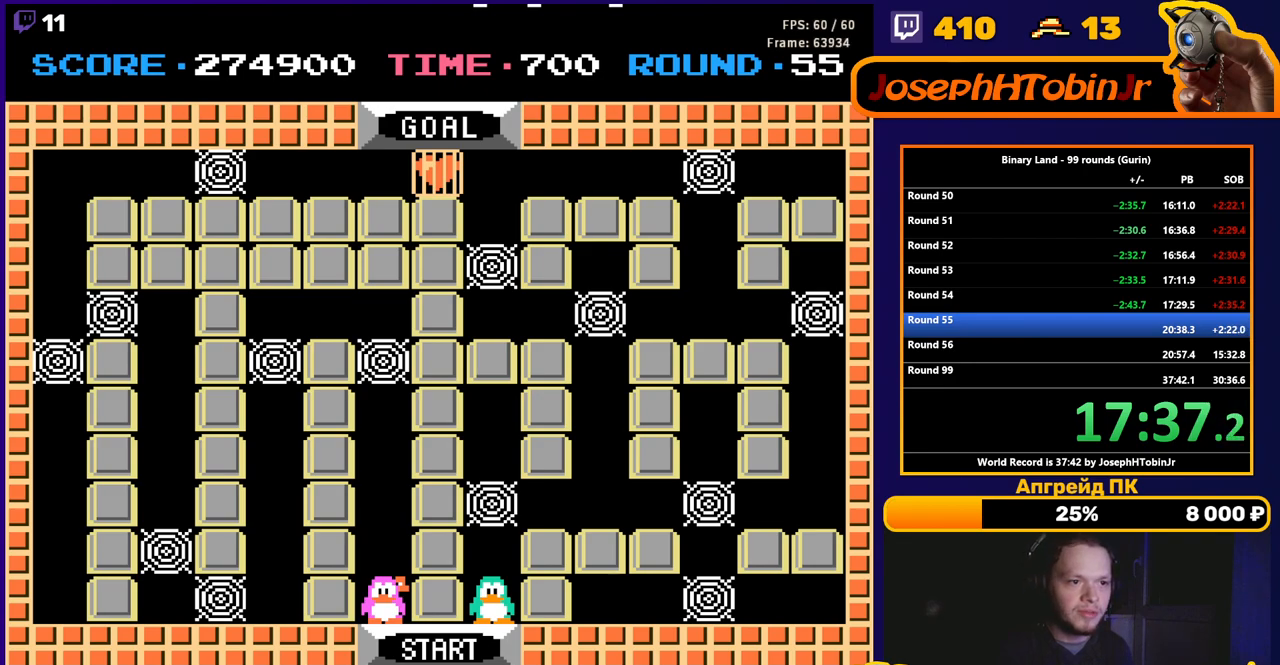
Gameplay with a controller (Nintendo layout); each line is a JSON object with the inputs held at the frame after it. "events" lists button and stick changes between this image and that frame as [ms after this image, input, new state], when the widget could be followed in between. Not read: L3 R3.
{"buttons": ["DPAD_UP"], "events": [[283, "DPAD_UP", "down"]]}
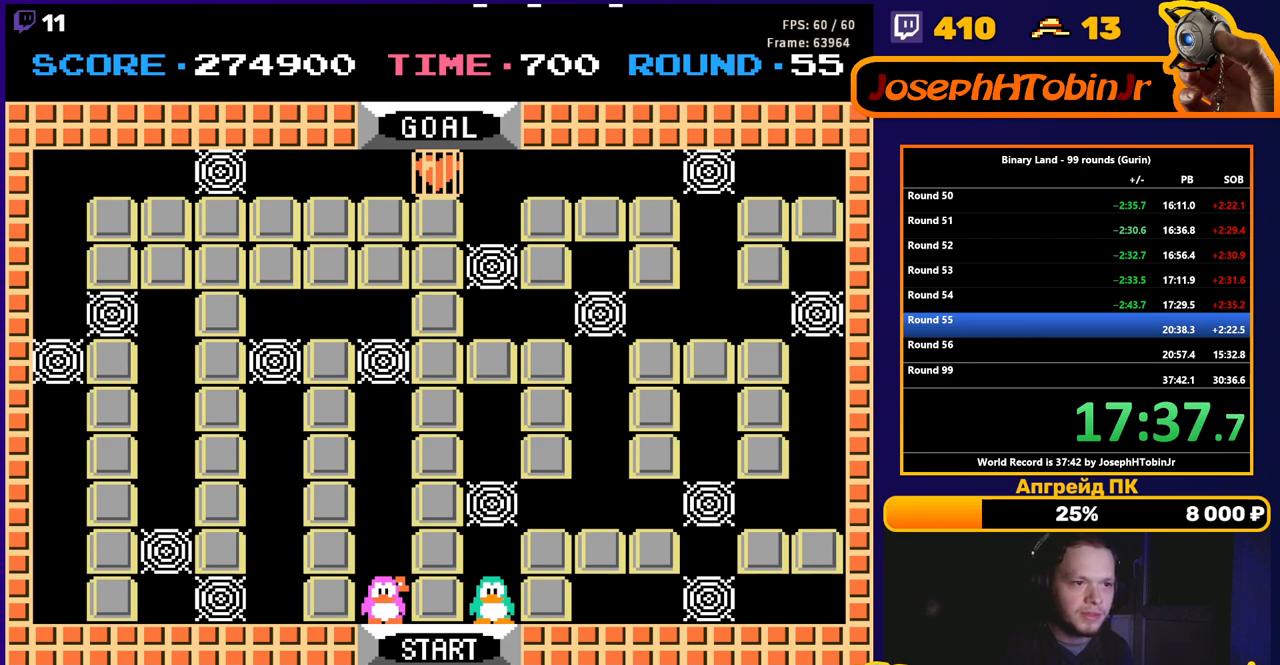
{"buttons": [], "events": [[400, "A", "down"], [450, "A", "up"], [450, "DPAD_UP", "up"]]}
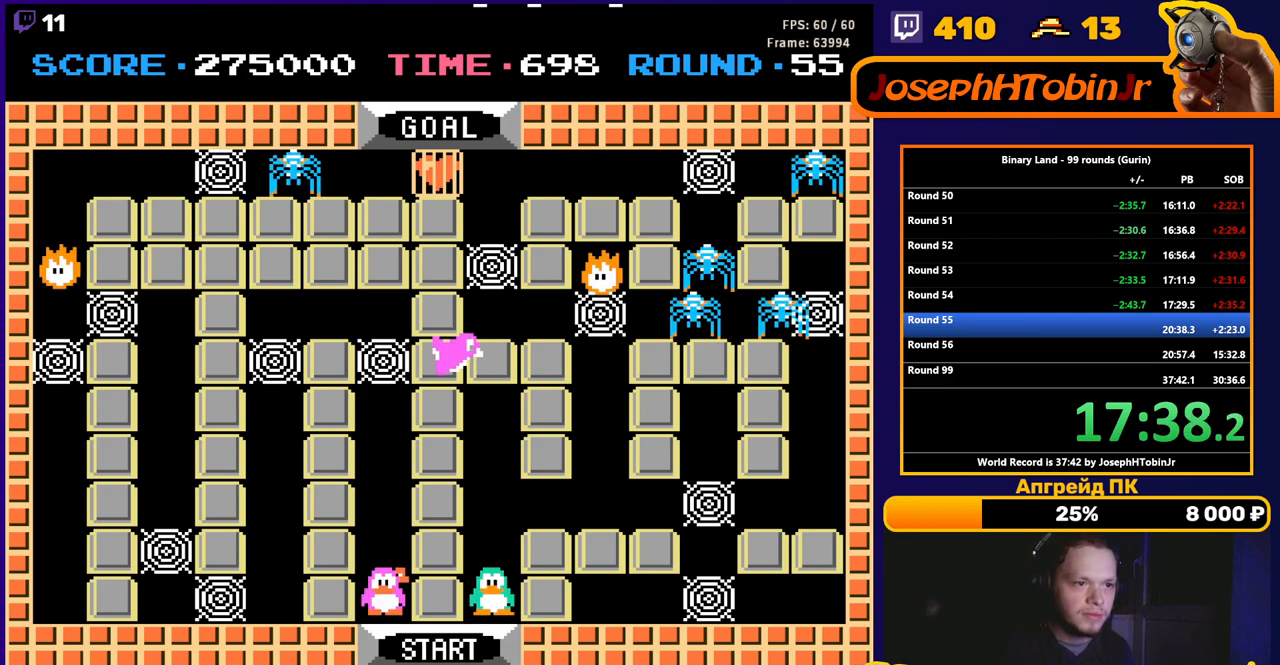
{"buttons": ["DPAD_UP"], "events": [[133, "DPAD_UP", "down"]]}
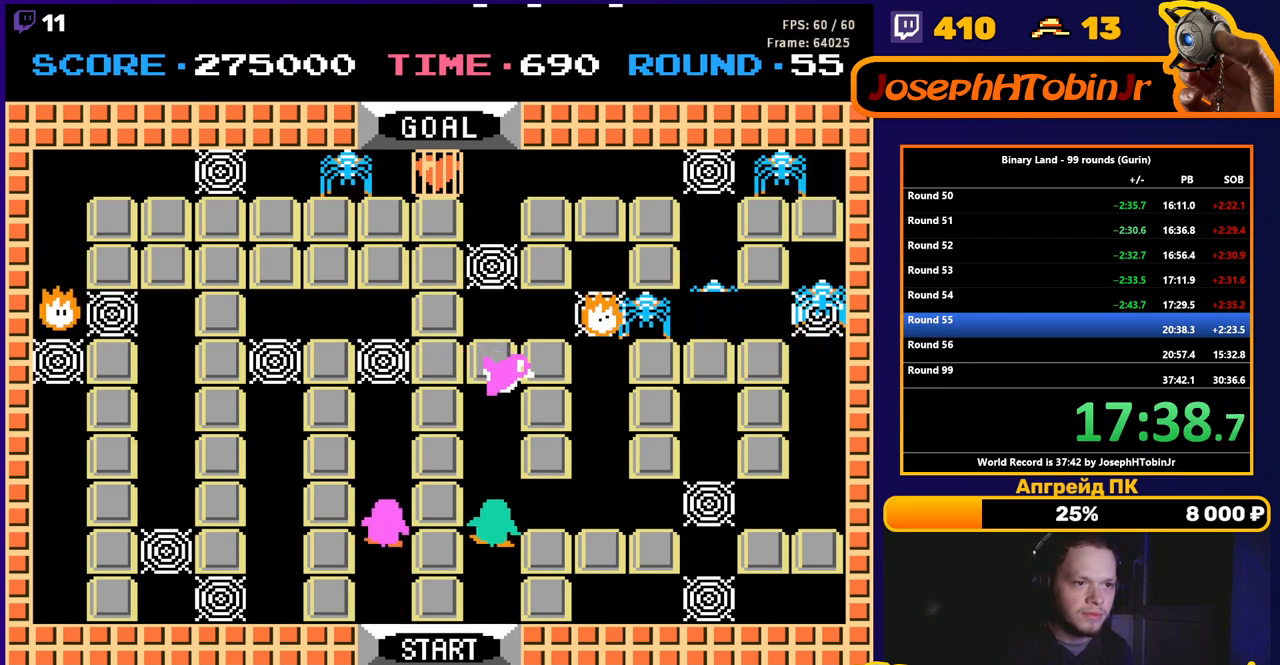
{"buttons": ["DPAD_RIGHT"], "events": [[83, "DPAD_RIGHT", "down"], [83, "DPAD_UP", "up"]]}
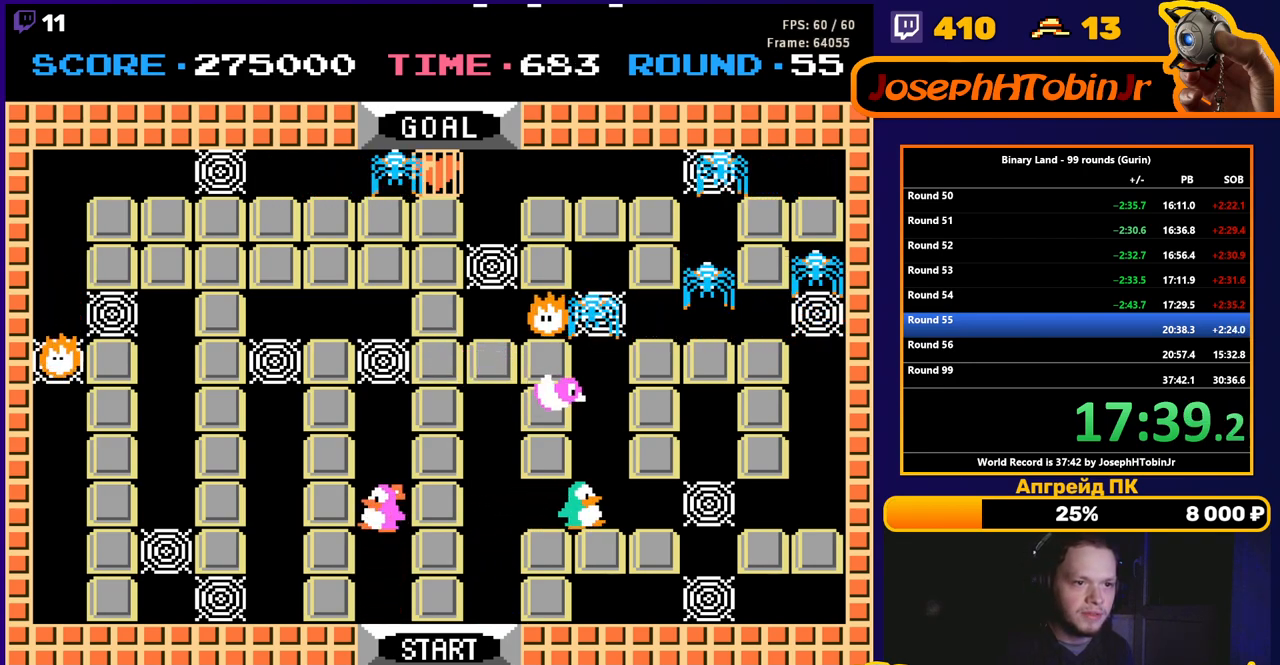
{"buttons": ["DPAD_RIGHT"], "events": [[183, "A", "down"], [250, "A", "up"]]}
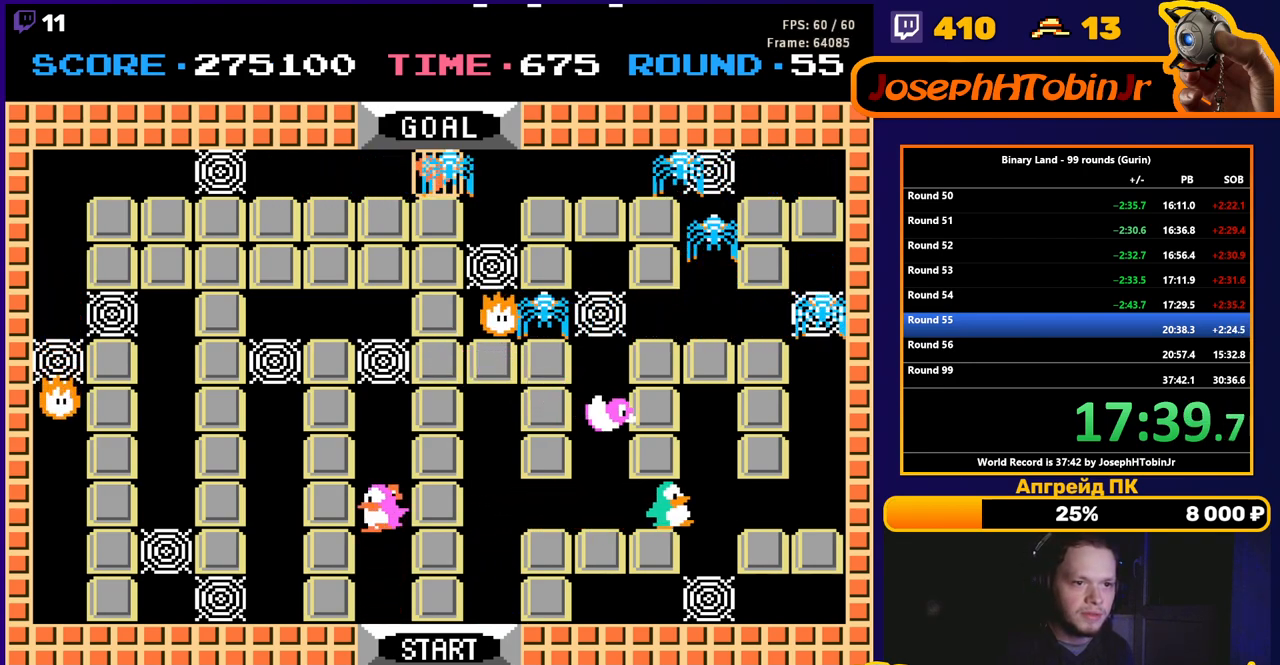
{"buttons": [], "events": [[100, "DPAD_DOWN", "down"], [100, "DPAD_RIGHT", "up"], [200, "A", "down"], [283, "DPAD_DOWN", "up"], [300, "A", "up"], [367, "DPAD_UP", "down"], [500, "DPAD_UP", "up"]]}
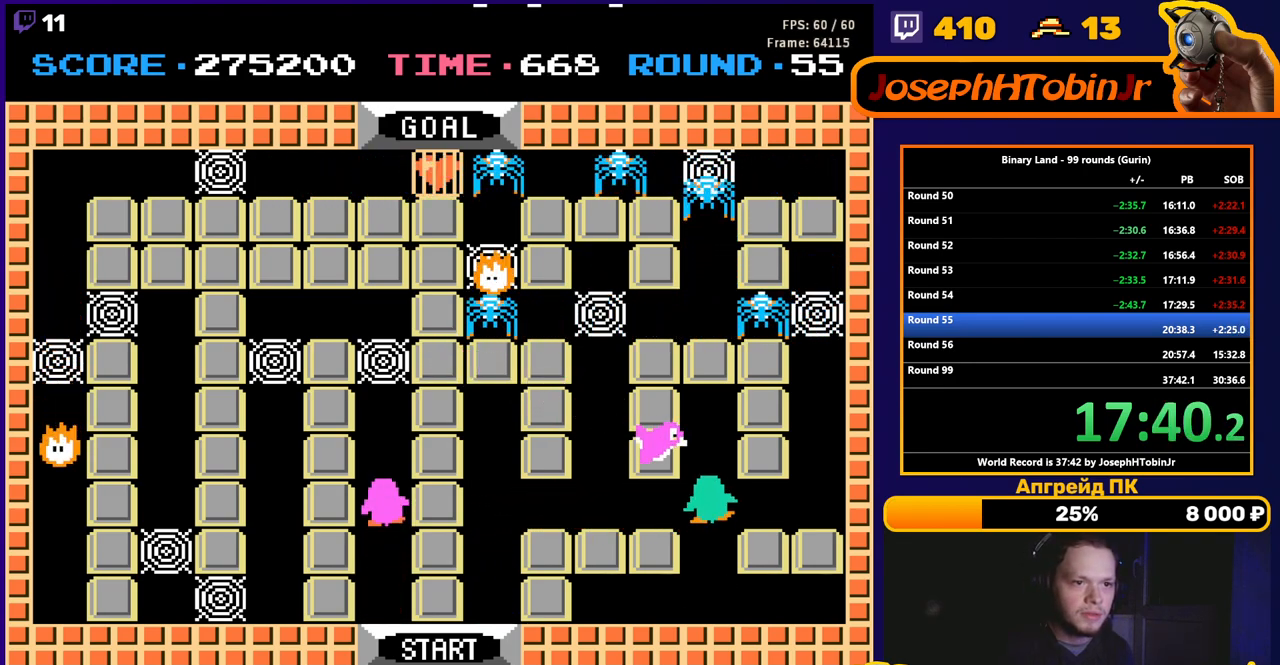
{"buttons": ["DPAD_UP", "DPAD_LEFT"], "events": [[150, "DPAD_DOWN", "down"], [217, "DPAD_DOWN", "up"], [450, "DPAD_UP", "down"], [500, "DPAD_LEFT", "down"]]}
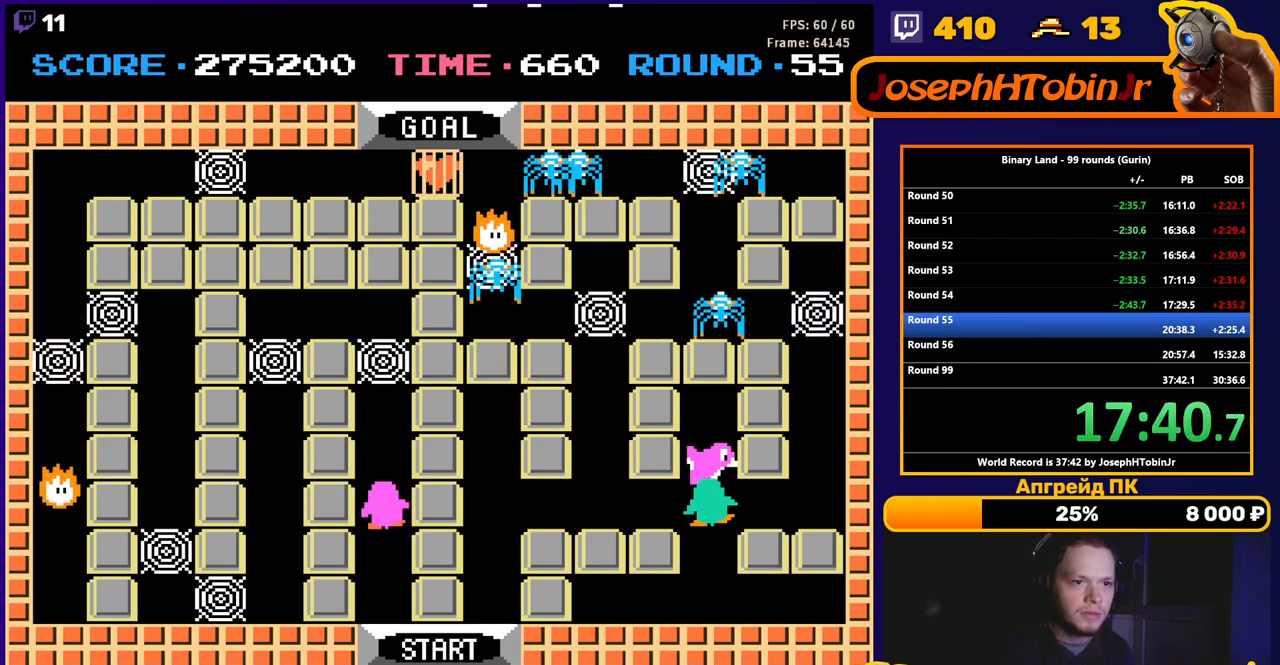
{"buttons": ["DPAD_LEFT"], "events": [[17, "DPAD_UP", "up"]]}
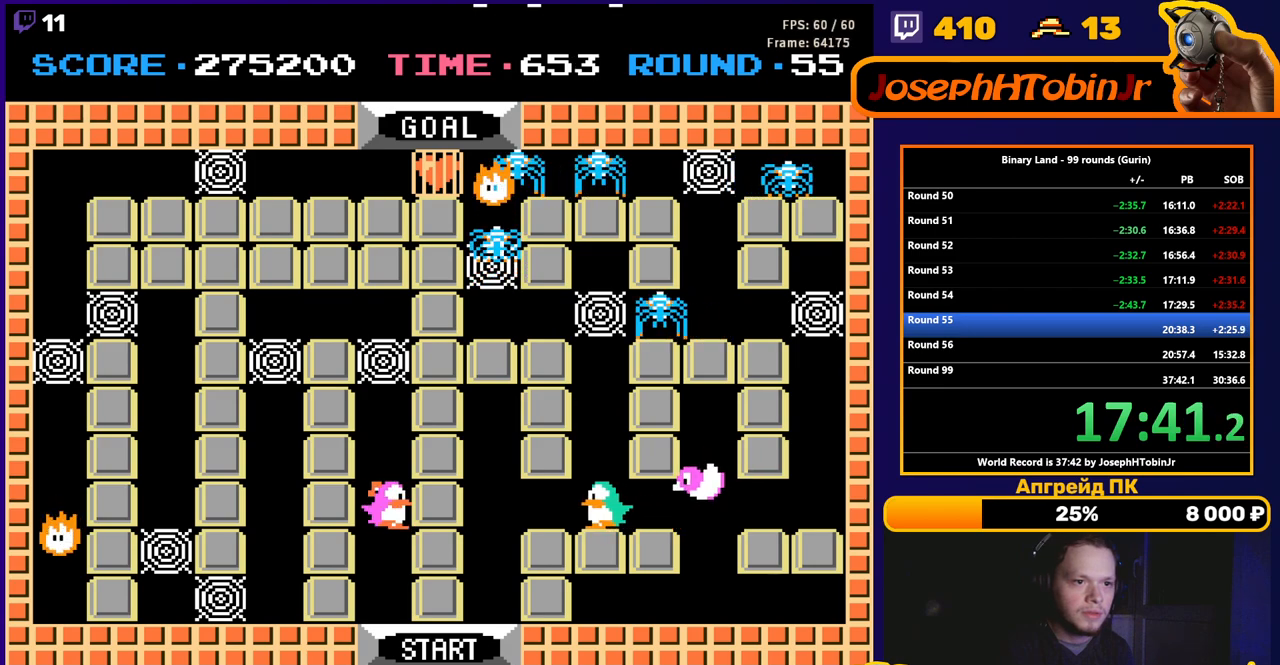
{"buttons": ["DPAD_UP"], "events": [[17, "DPAD_LEFT", "up"], [17, "DPAD_UP", "down"]]}
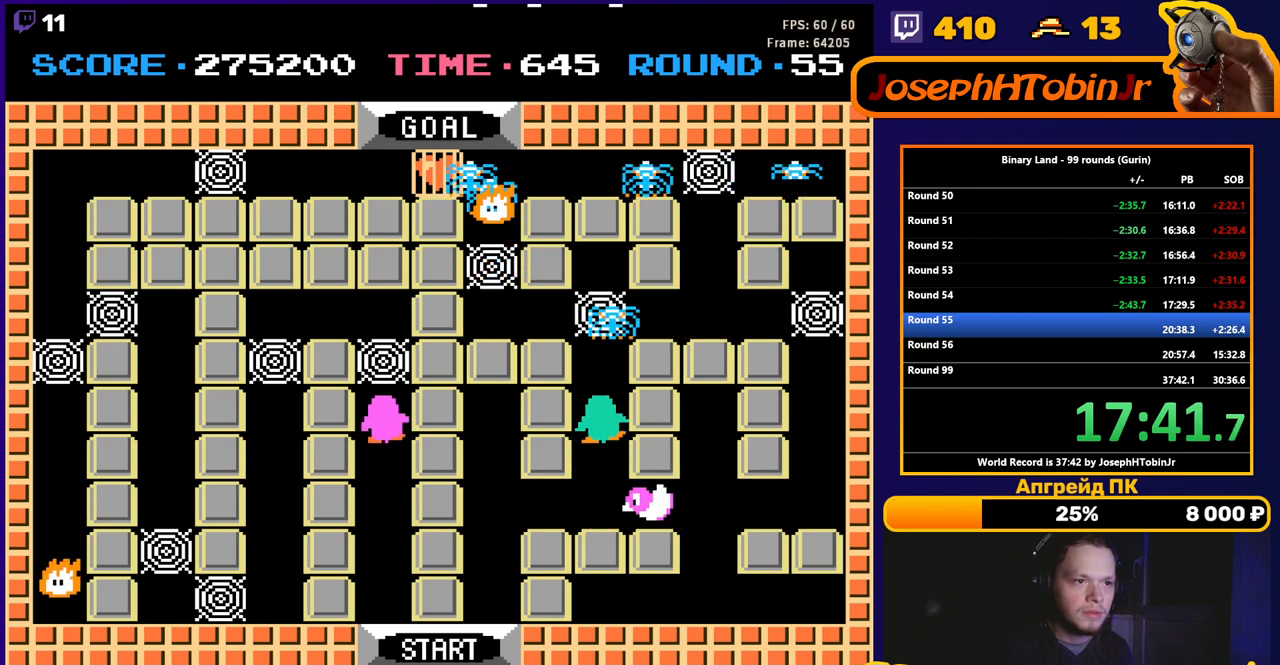
{"buttons": ["DPAD_UP"], "events": [[33, "A", "down"], [50, "DPAD_UP", "up"], [133, "A", "up"], [217, "DPAD_UP", "down"], [333, "A", "down"], [367, "DPAD_UP", "up"], [417, "A", "up"], [483, "DPAD_UP", "down"]]}
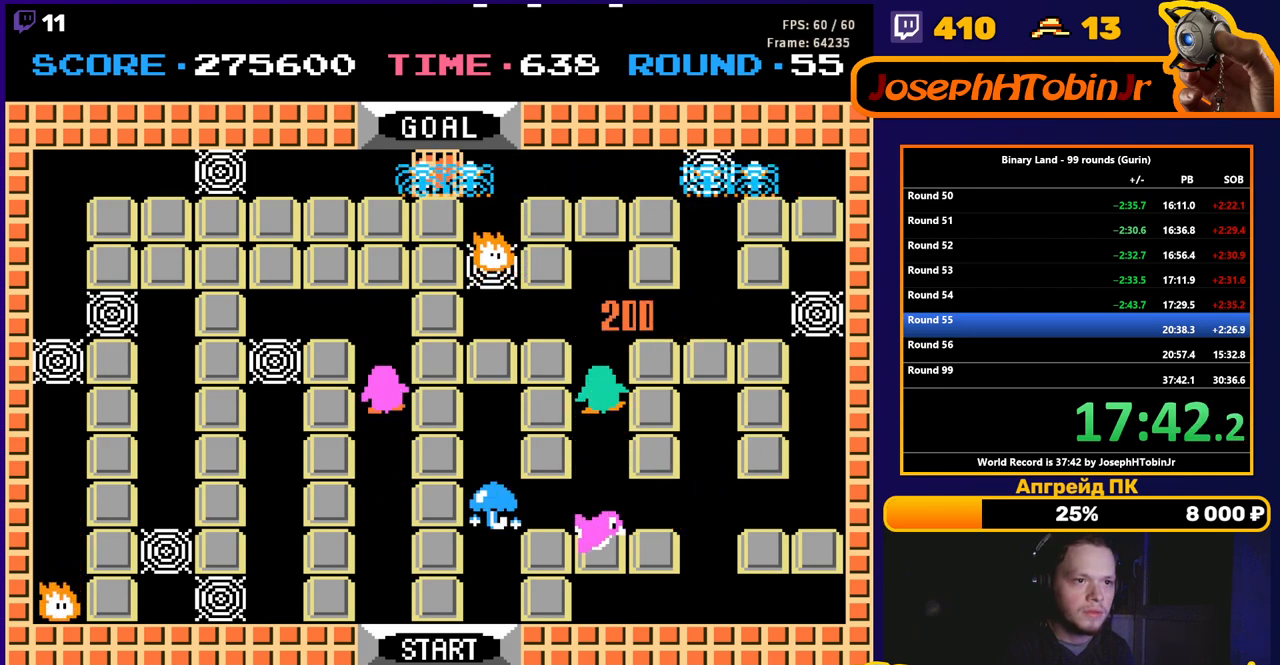
{"buttons": ["DPAD_RIGHT"], "events": [[367, "DPAD_RIGHT", "down"], [367, "DPAD_UP", "up"]]}
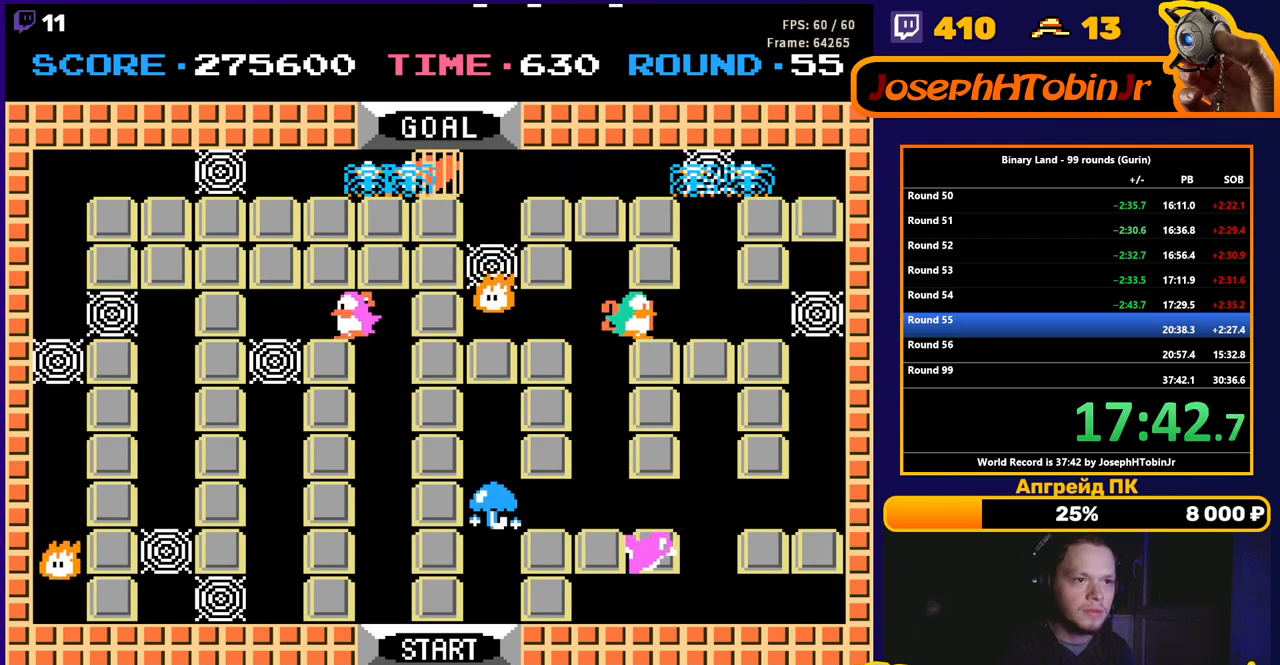
{"buttons": ["DPAD_RIGHT"], "events": []}
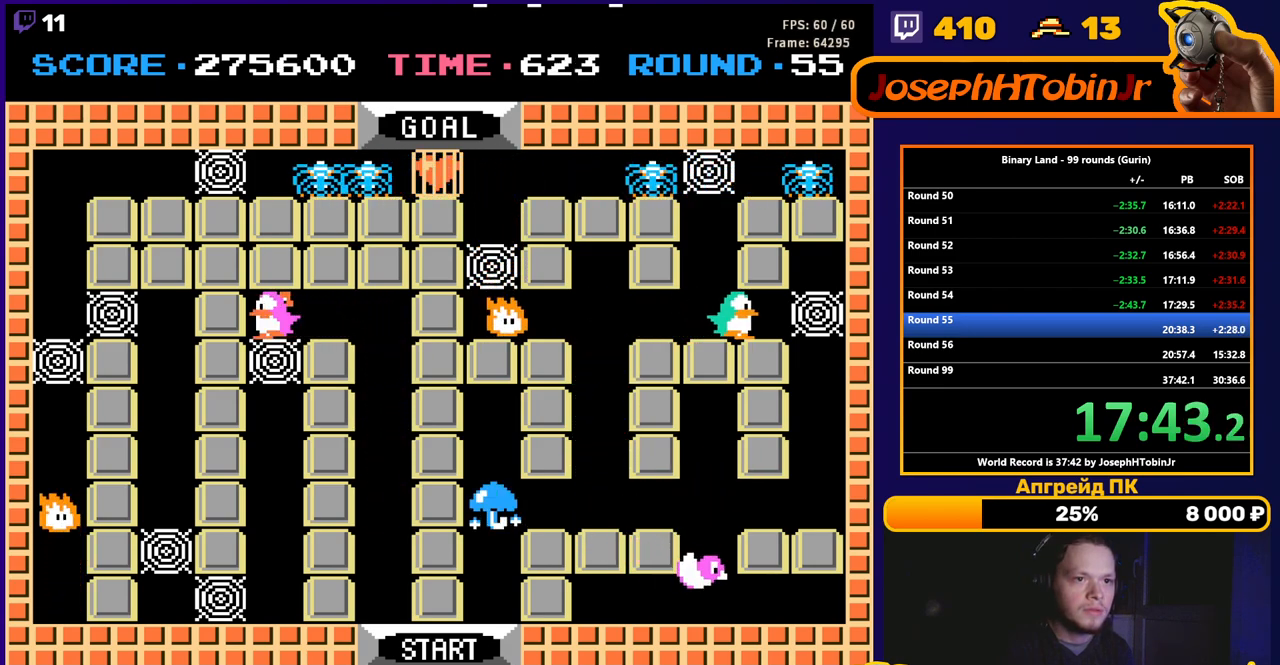
{"buttons": [], "events": [[17, "A", "down"], [117, "A", "up"], [167, "DPAD_RIGHT", "up"], [333, "DPAD_DOWN", "down"], [367, "A", "down"], [400, "DPAD_DOWN", "up"], [433, "A", "up"]]}
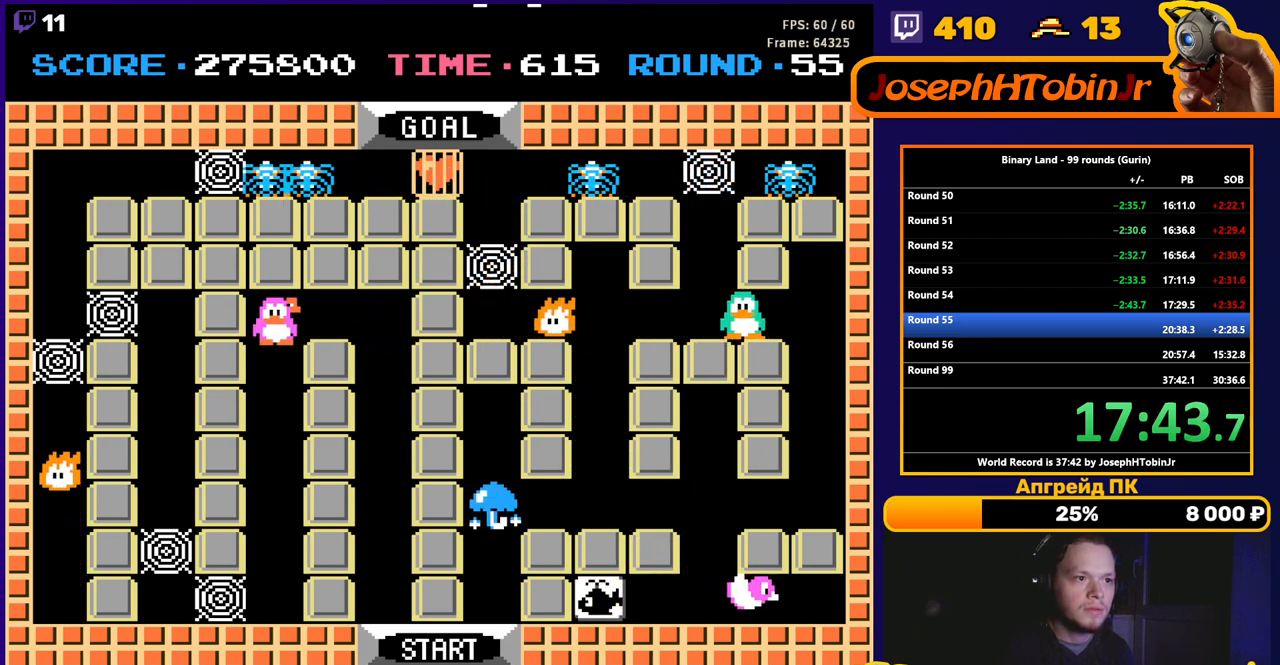
{"buttons": ["DPAD_RIGHT"], "events": [[50, "DPAD_DOWN", "down"], [350, "DPAD_DOWN", "up"], [383, "DPAD_RIGHT", "down"]]}
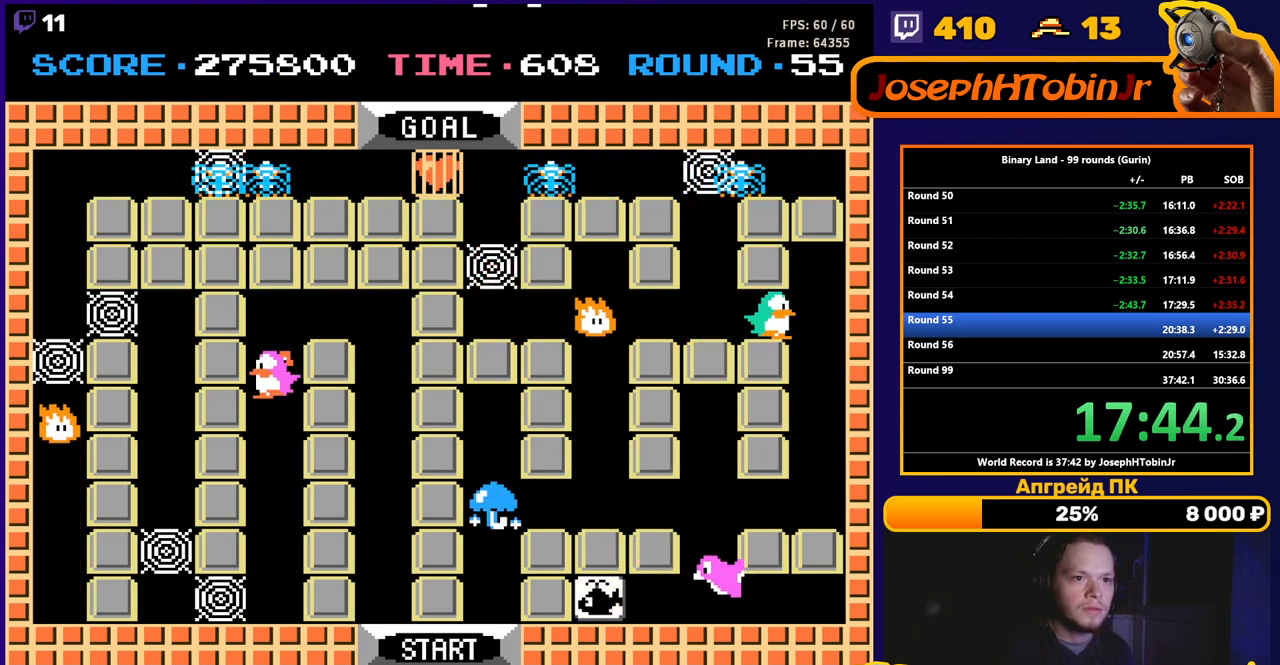
{"buttons": ["DPAD_DOWN"], "events": [[167, "DPAD_DOWN", "down"], [167, "DPAD_RIGHT", "up"]]}
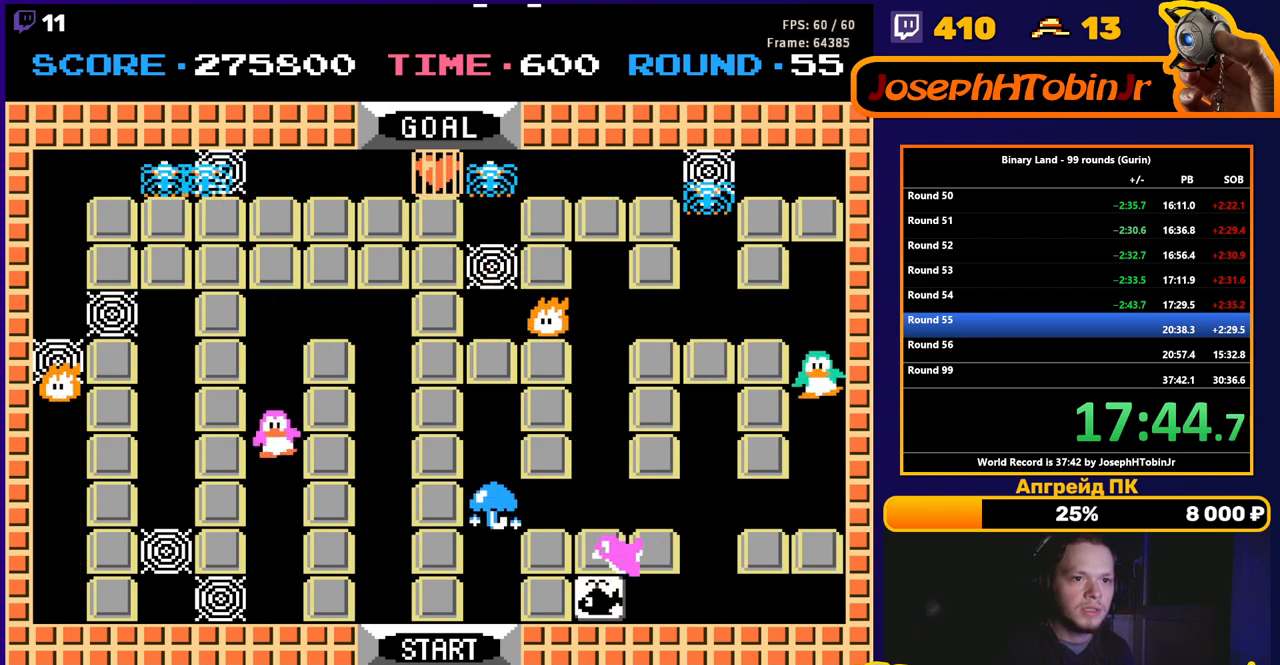
{"buttons": ["DPAD_DOWN"], "events": []}
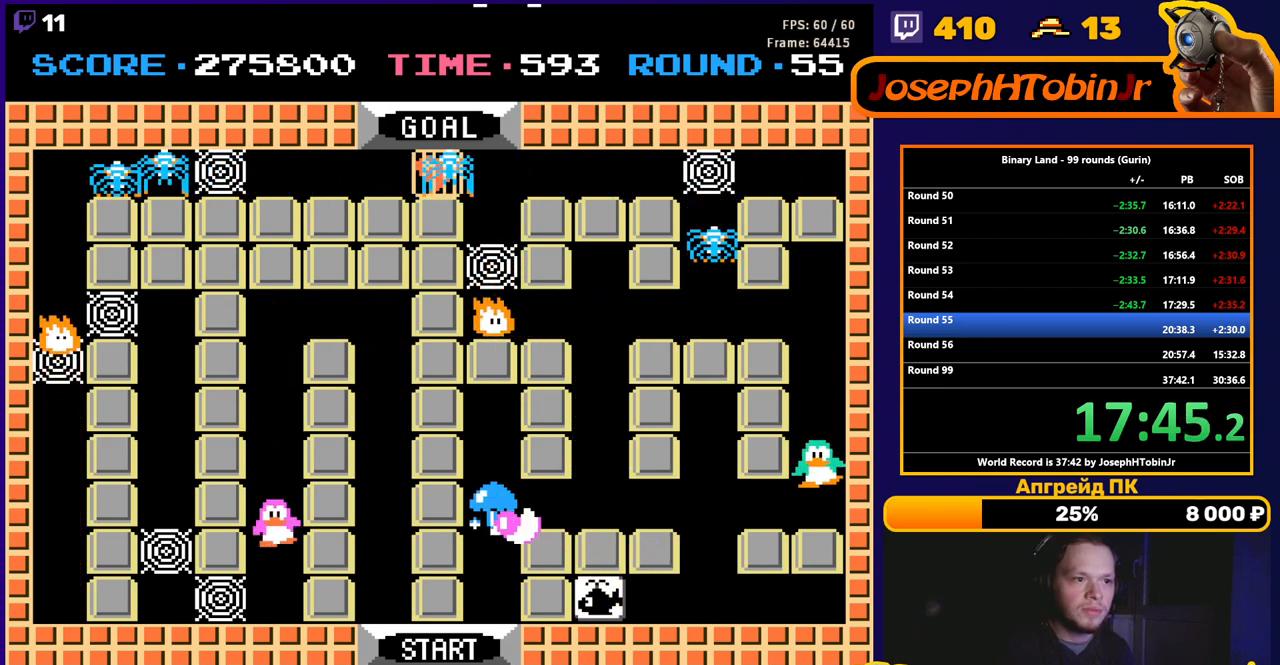
{"buttons": ["DPAD_LEFT"], "events": [[133, "DPAD_DOWN", "up"], [133, "DPAD_LEFT", "down"]]}
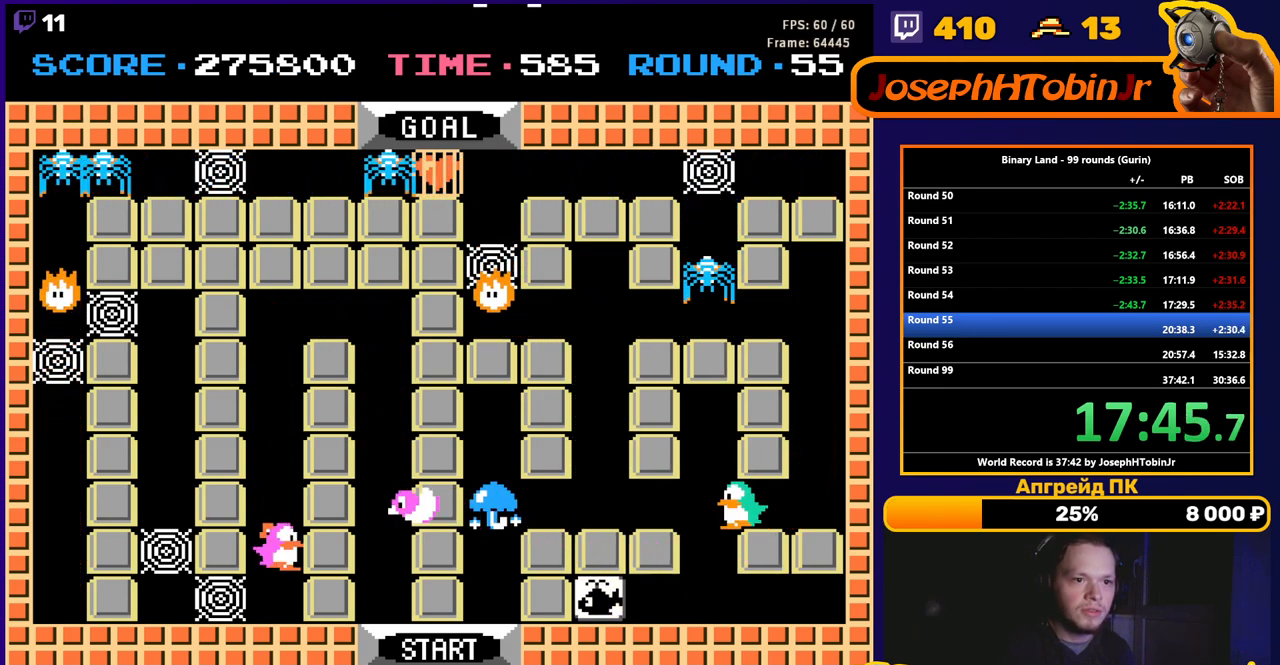
{"buttons": ["DPAD_DOWN"], "events": [[100, "DPAD_DOWN", "down"], [100, "DPAD_LEFT", "up"]]}
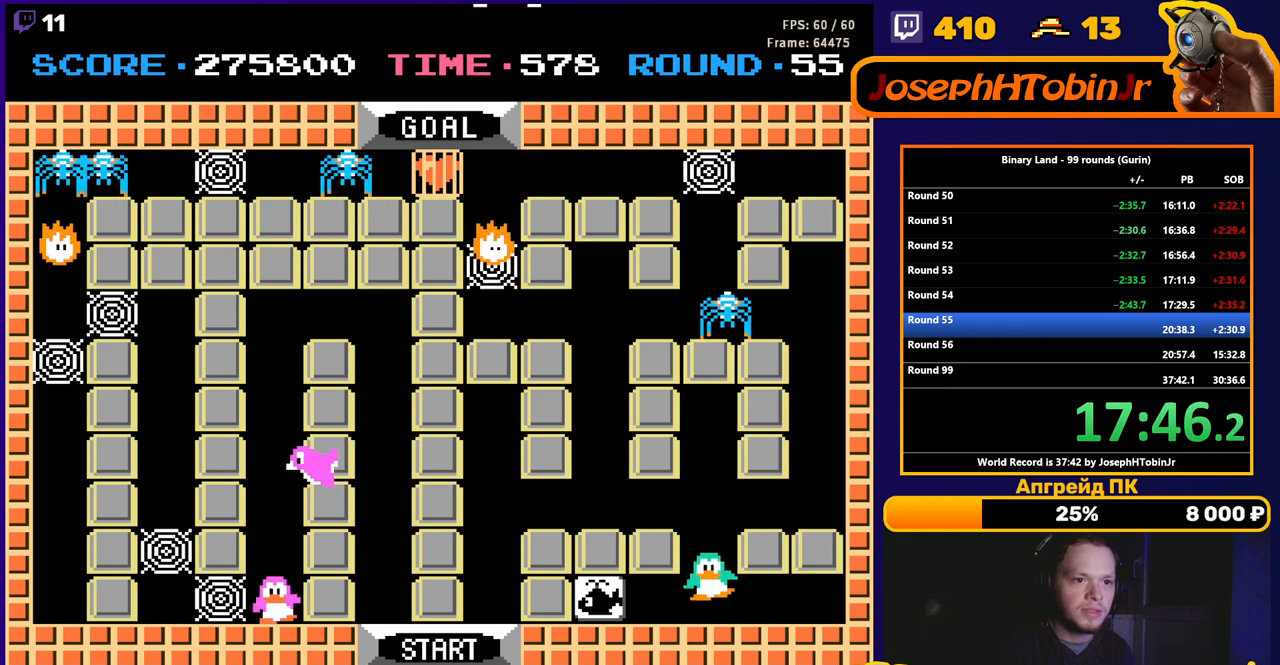
{"buttons": ["DPAD_LEFT"], "events": [[50, "DPAD_DOWN", "up"], [50, "DPAD_LEFT", "down"]]}
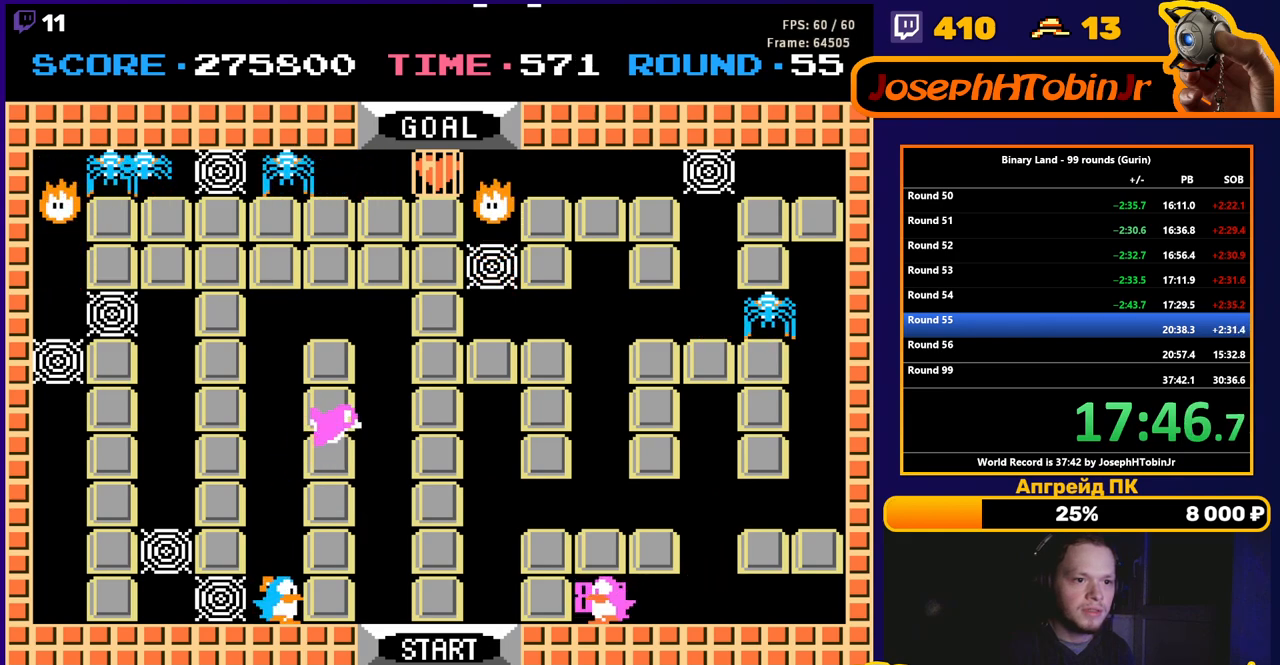
{"buttons": ["DPAD_UP"], "events": [[67, "DPAD_LEFT", "up"], [100, "DPAD_RIGHT", "down"], [383, "DPAD_RIGHT", "up"], [383, "DPAD_UP", "down"]]}
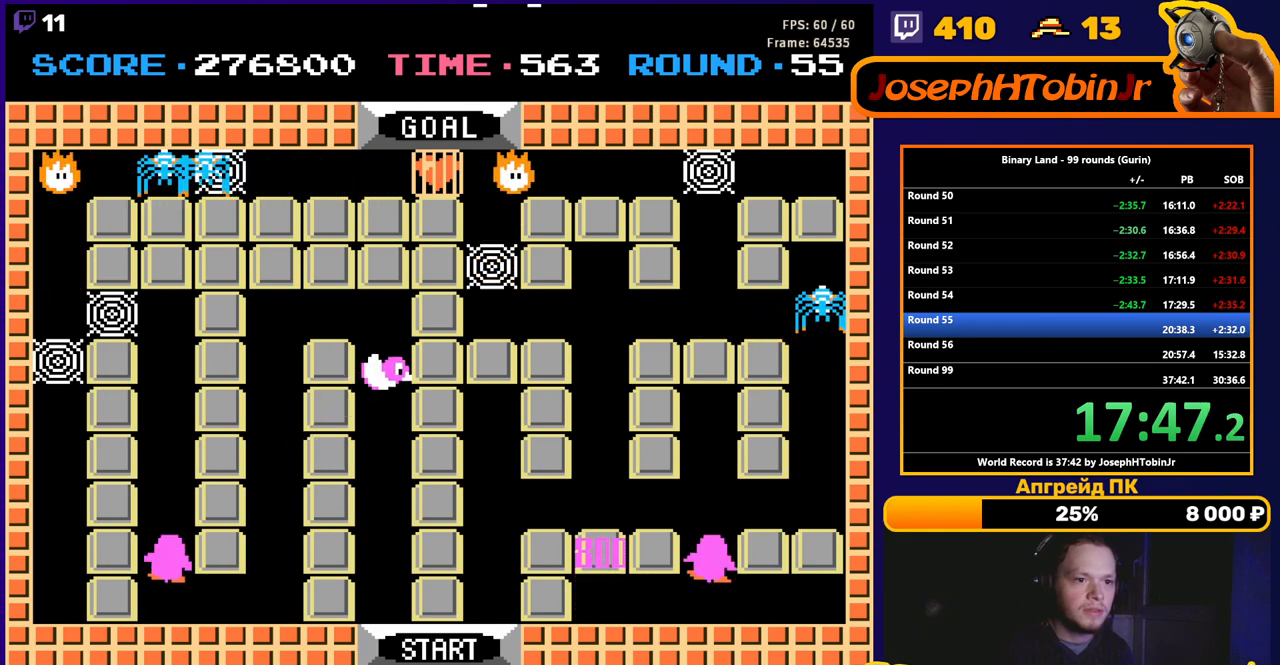
{"buttons": ["DPAD_UP"], "events": [[117, "DPAD_RIGHT", "down"], [133, "DPAD_UP", "up"], [383, "DPAD_RIGHT", "up"], [383, "DPAD_UP", "down"]]}
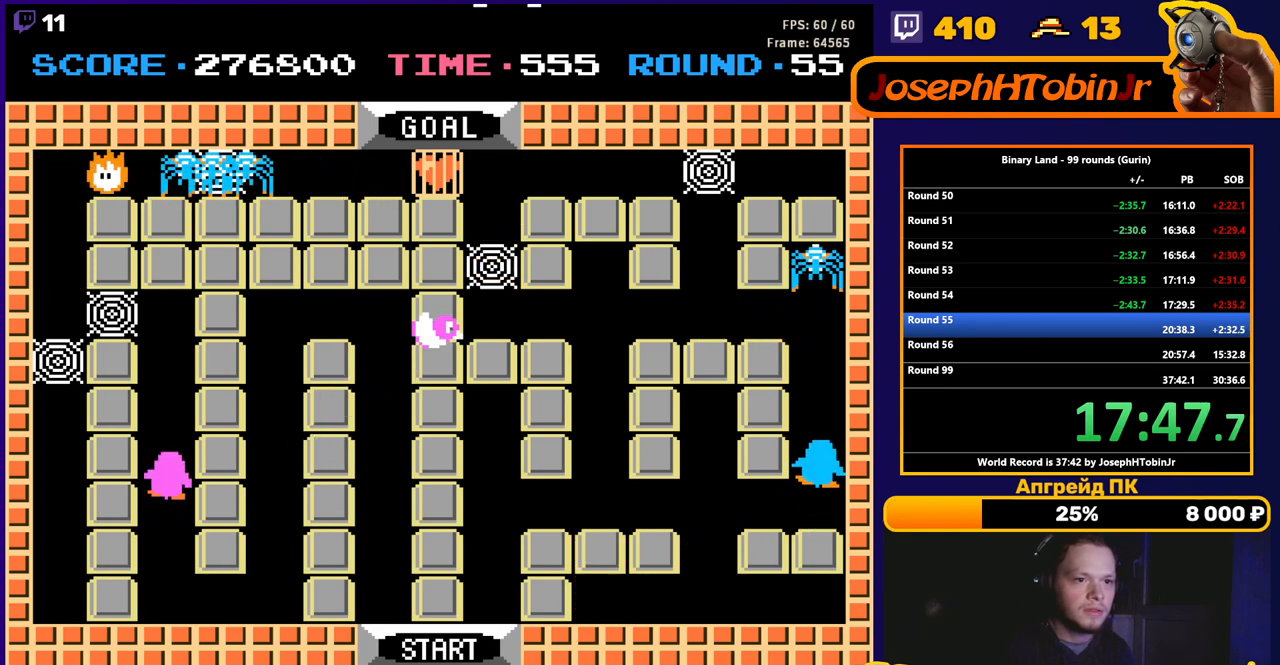
{"buttons": ["DPAD_RIGHT"], "events": [[450, "DPAD_RIGHT", "down"], [483, "DPAD_UP", "up"]]}
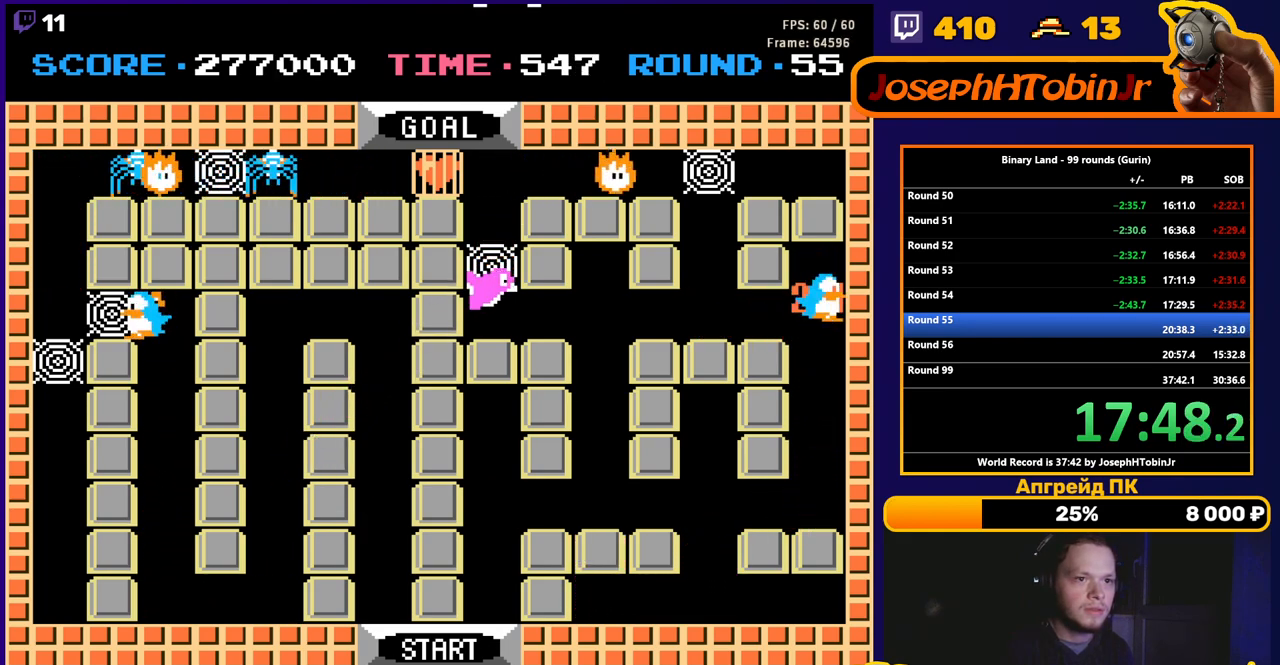
{"buttons": ["DPAD_UP"], "events": [[317, "DPAD_UP", "down"], [333, "DPAD_RIGHT", "up"]]}
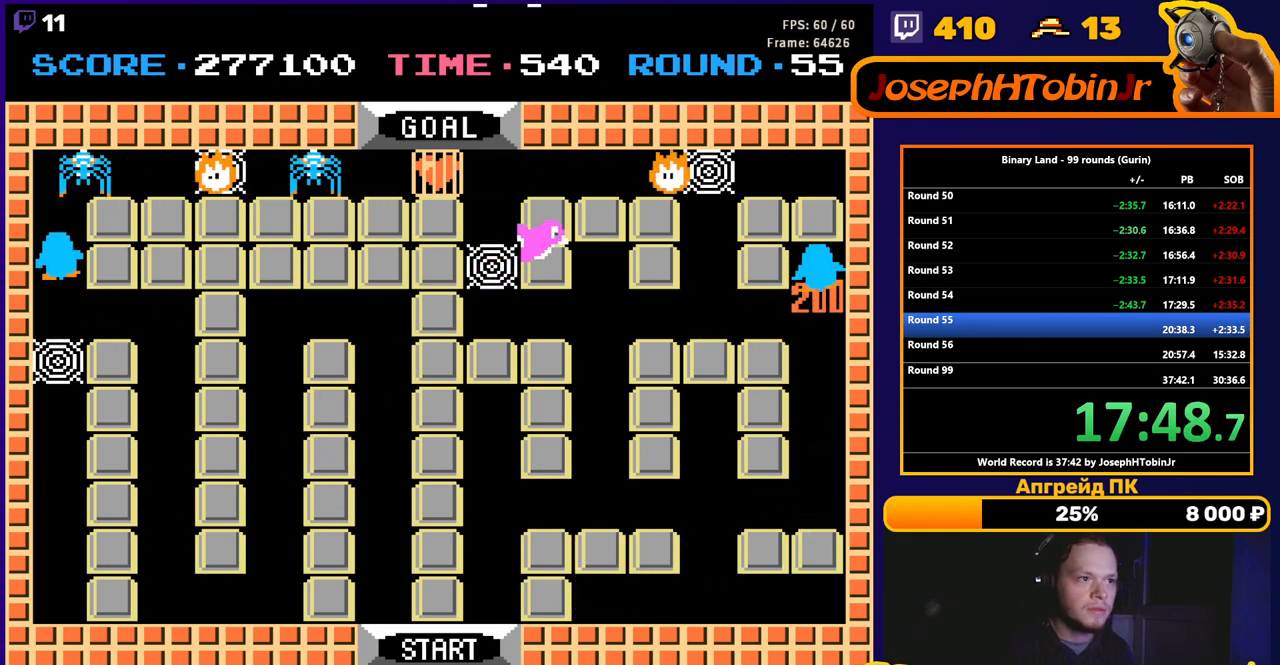
{"buttons": ["DPAD_DOWN"], "events": [[267, "DPAD_LEFT", "down"], [283, "DPAD_UP", "up"], [483, "DPAD_DOWN", "down"], [483, "DPAD_LEFT", "up"]]}
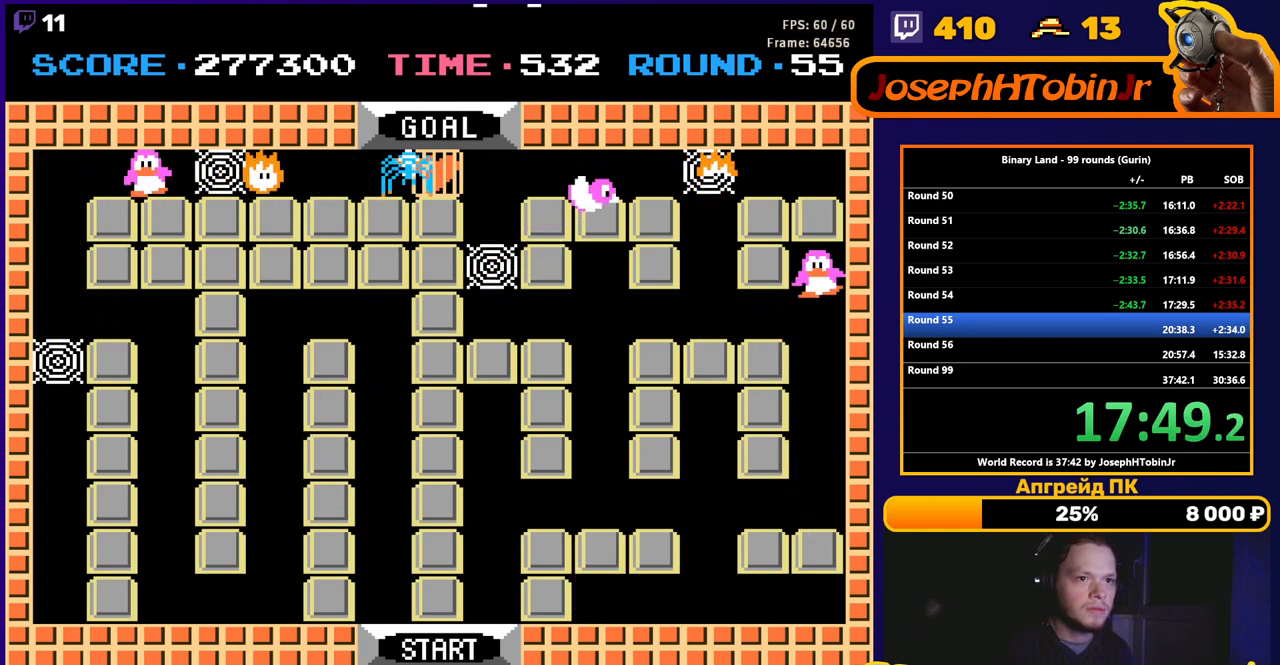
{"buttons": [], "events": [[183, "DPAD_DOWN", "up"]]}
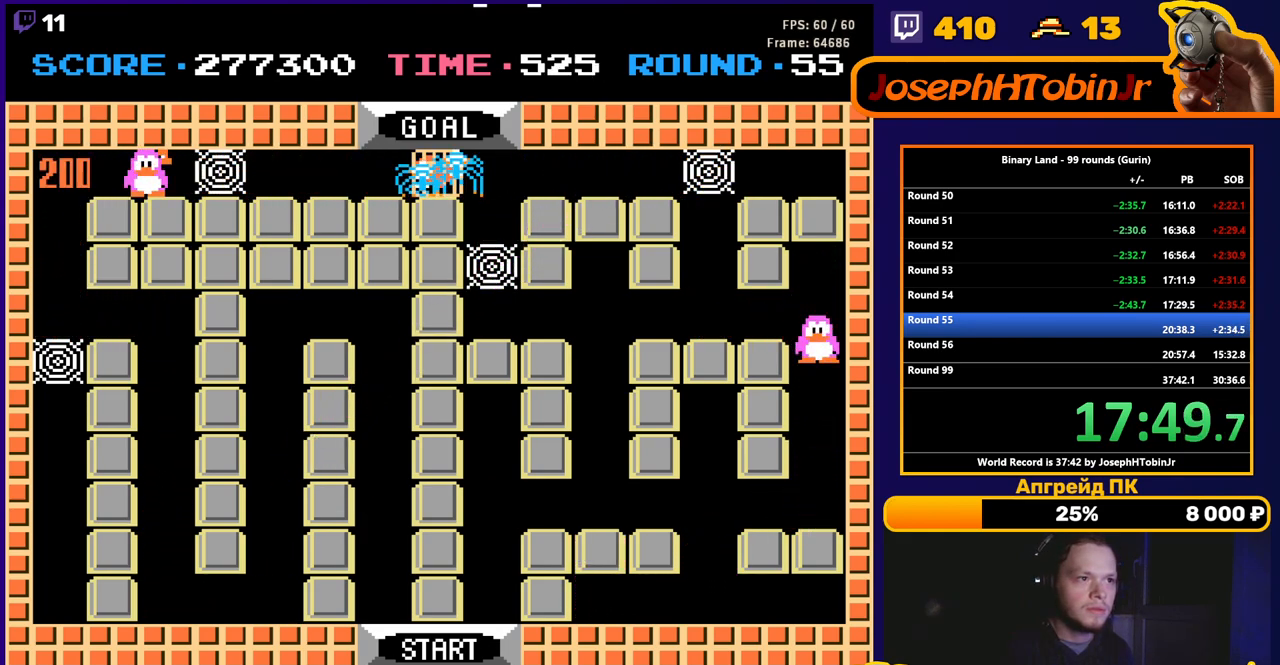
{"buttons": ["DPAD_LEFT"], "events": [[50, "DPAD_LEFT", "down"], [333, "DPAD_LEFT", "up"], [333, "DPAD_UP", "down"], [417, "DPAD_LEFT", "down"], [417, "DPAD_UP", "up"]]}
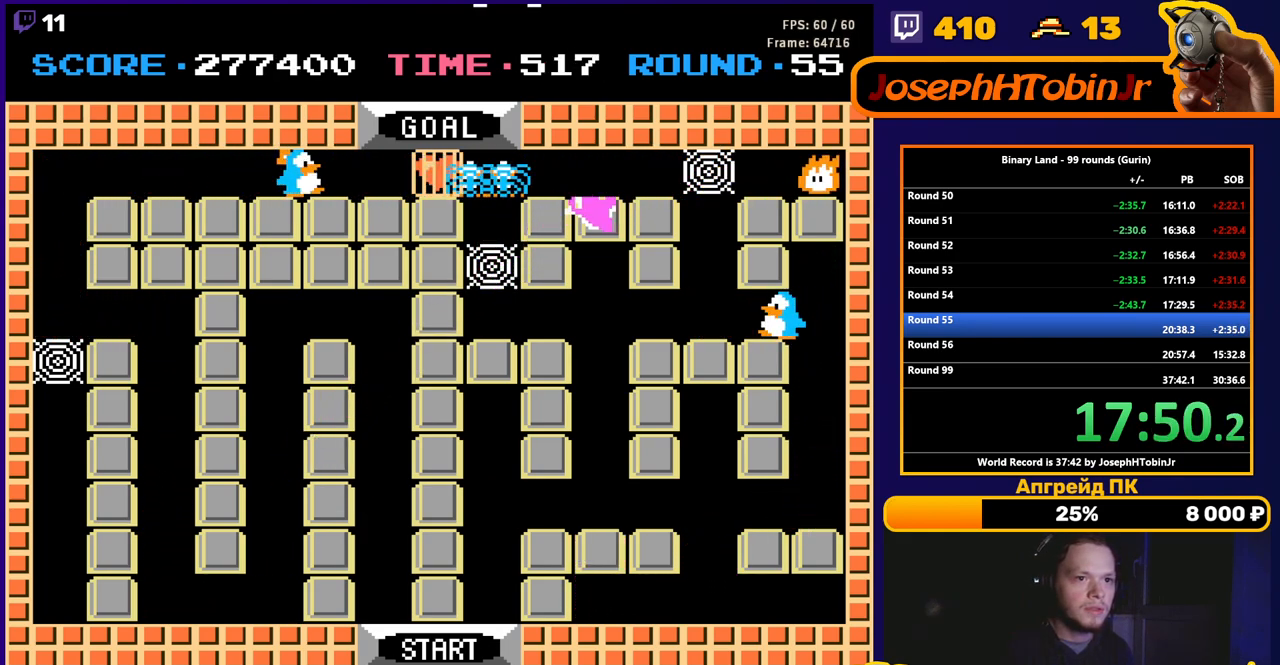
{"buttons": ["DPAD_RIGHT"], "events": [[183, "DPAD_UP", "down"], [200, "DPAD_LEFT", "up"], [367, "DPAD_RIGHT", "down"], [400, "DPAD_UP", "up"]]}
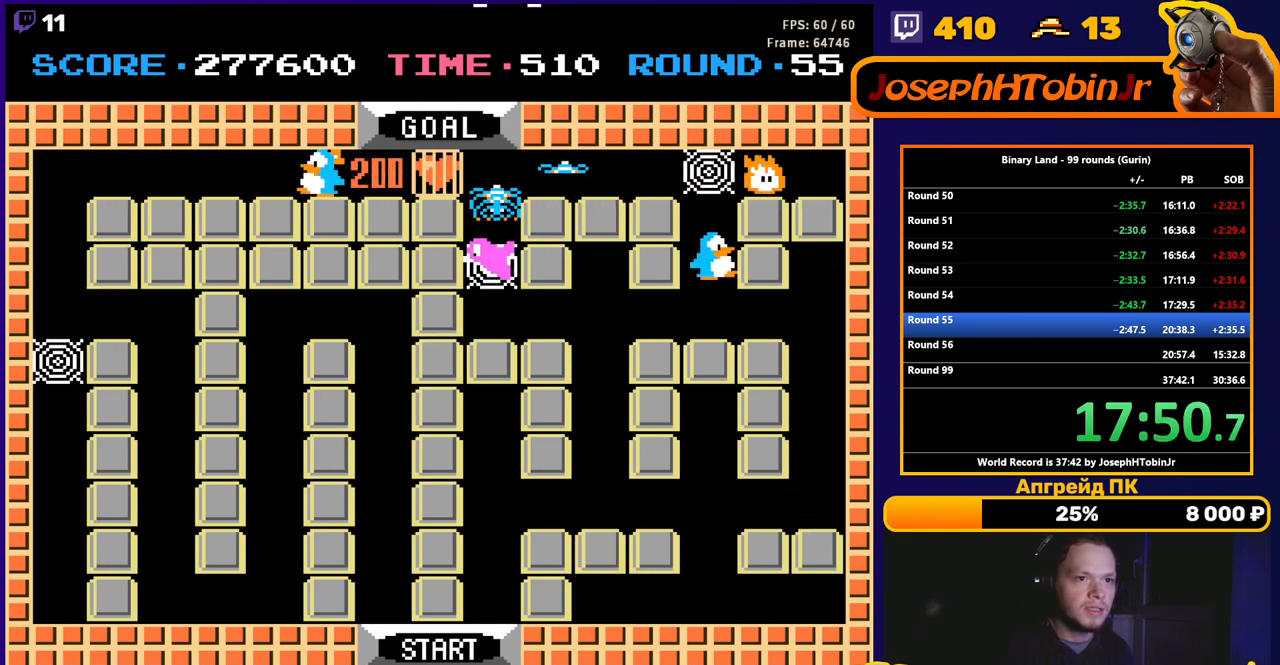
{"buttons": [], "events": [[317, "DPAD_RIGHT", "up"]]}
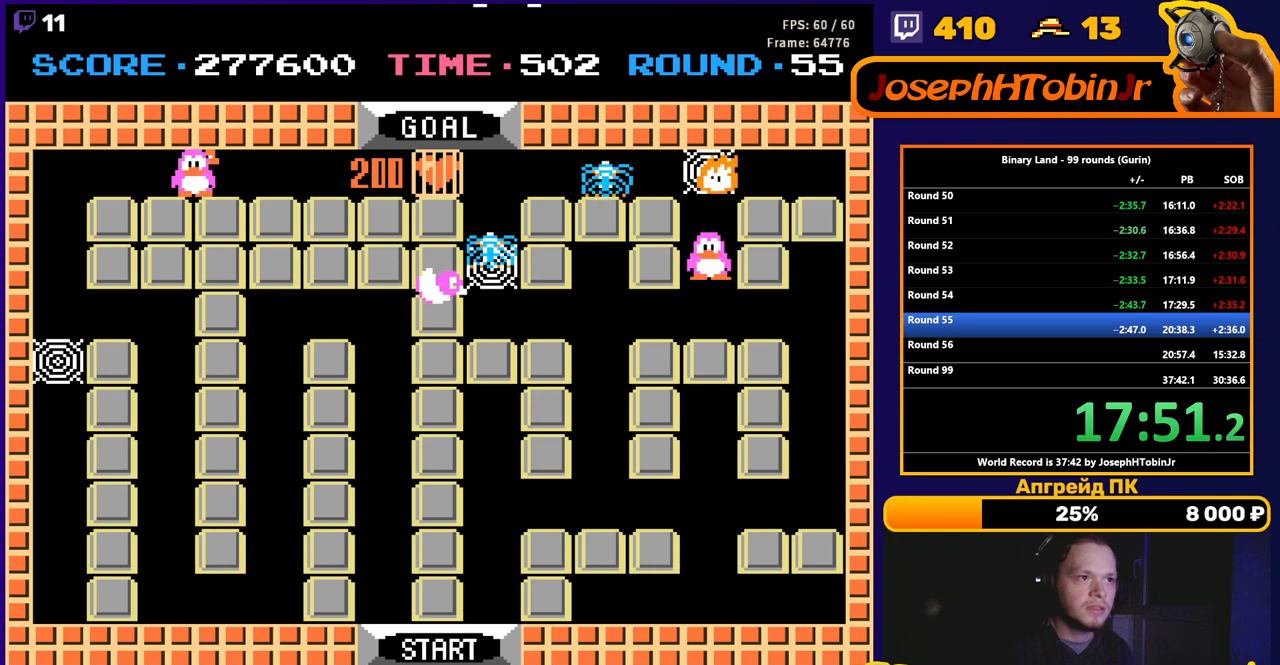
{"buttons": ["DPAD_UP"], "events": [[17, "DPAD_RIGHT", "down"], [83, "DPAD_RIGHT", "up"], [233, "DPAD_UP", "down"]]}
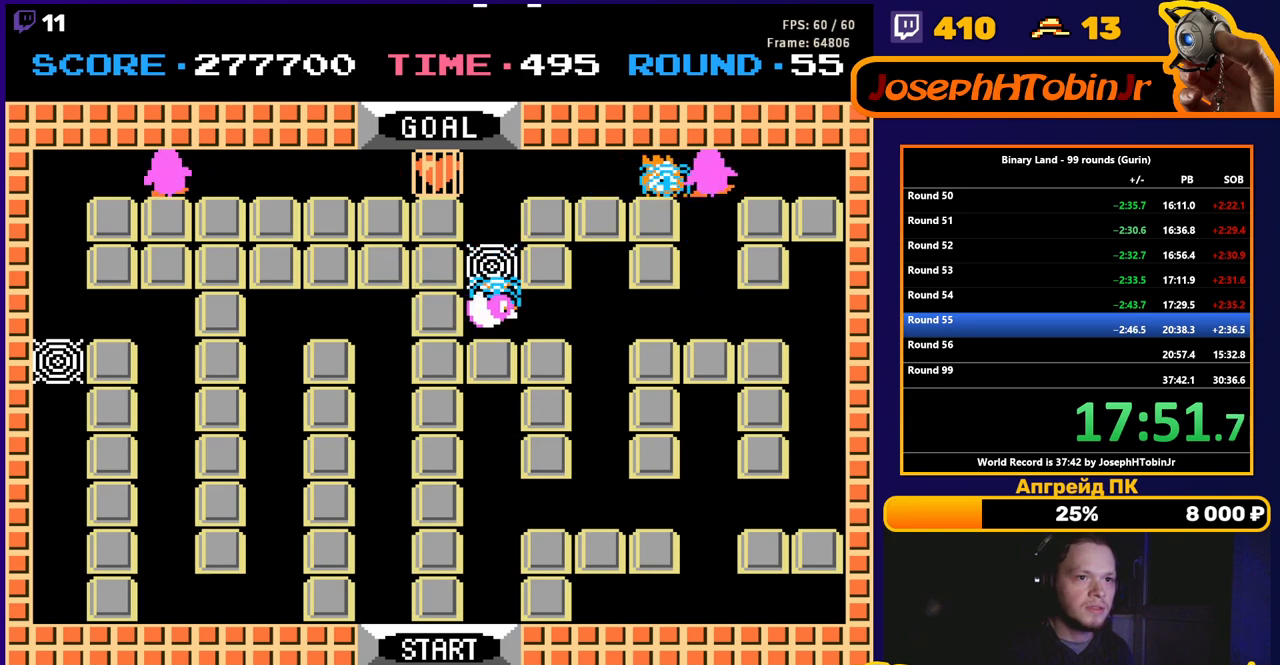
{"buttons": ["DPAD_LEFT"], "events": [[50, "DPAD_LEFT", "down"], [50, "DPAD_UP", "up"]]}
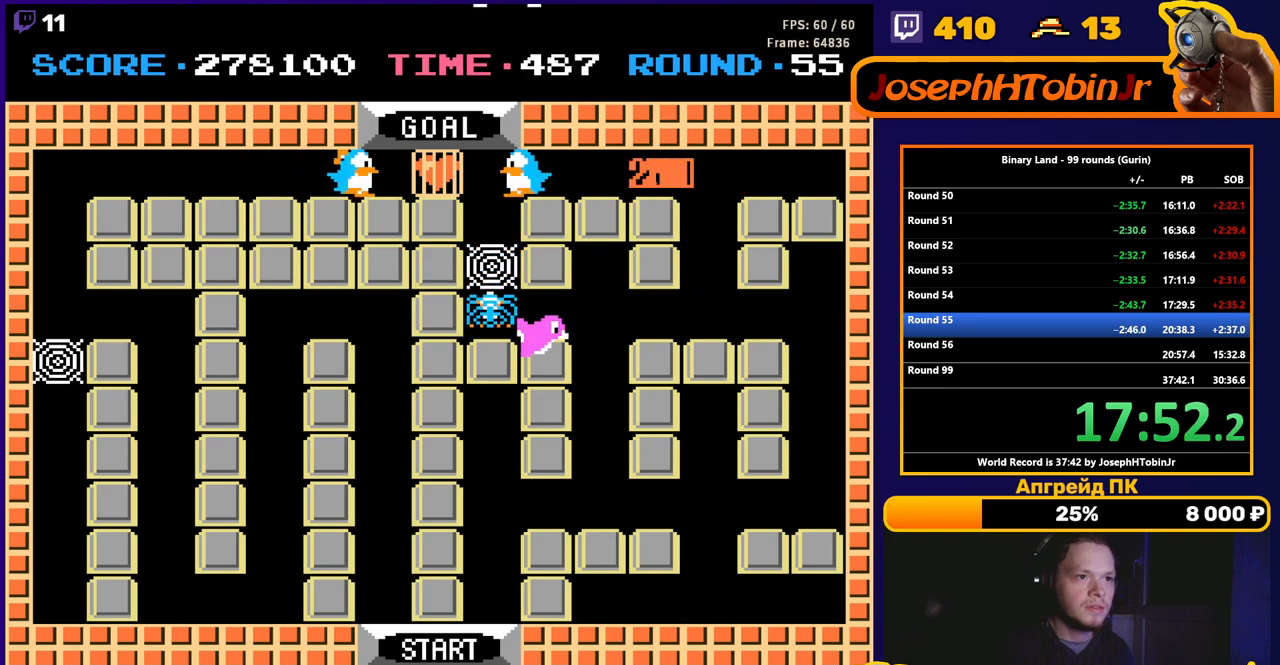
{"buttons": [], "events": [[350, "DPAD_LEFT", "up"]]}